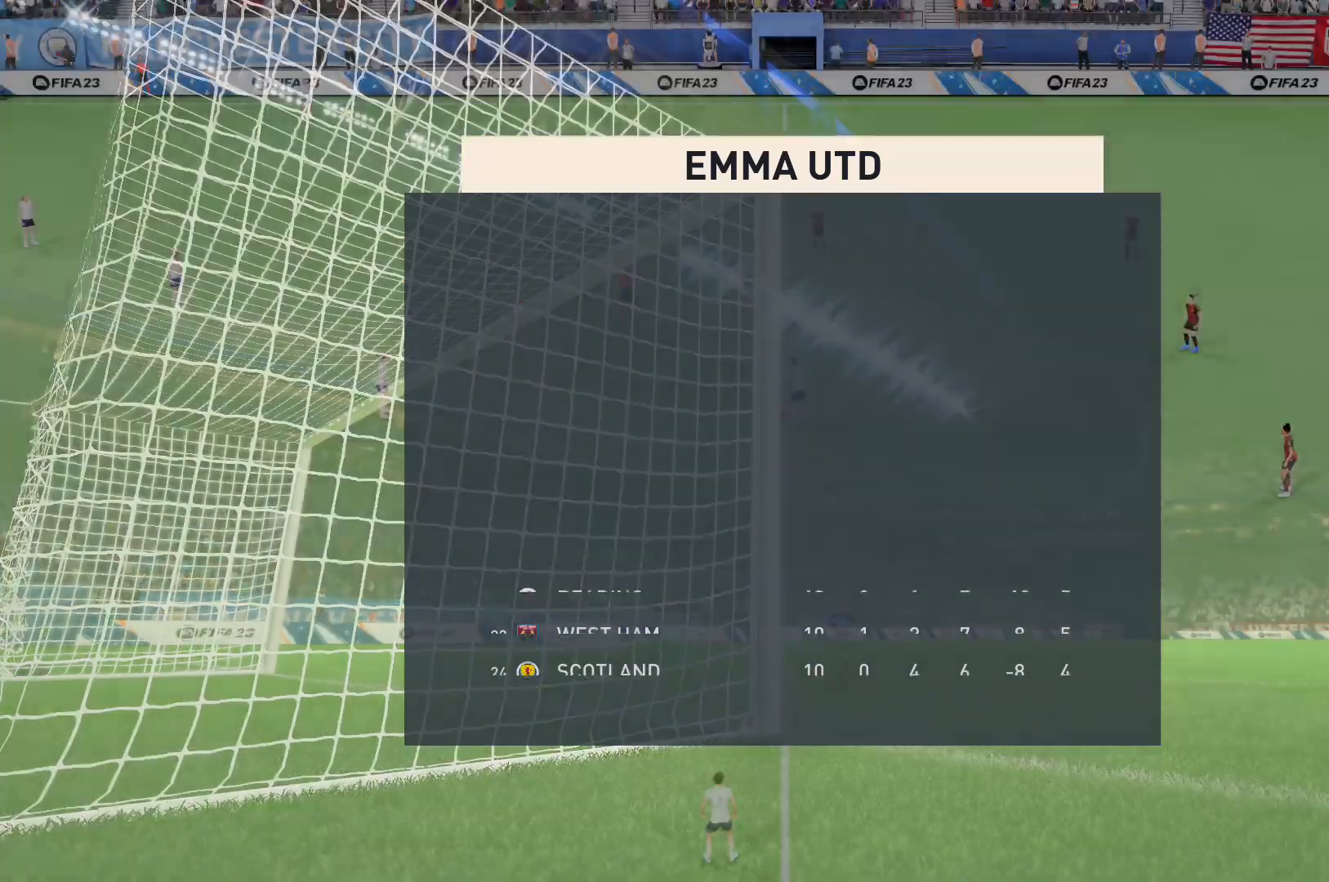
Gameplay with a controller (Xbox layout); each line is a JSON object with the inputs held at the frame after it. "events" lists button and stick changes between this image and that frame as [ms after this image, input, new state], when the widget could be followed in between. Not read: L3 R3.
{"buttons": [], "left_stick": "center", "right_stick": "center", "events": [[33, "A", "up"]]}
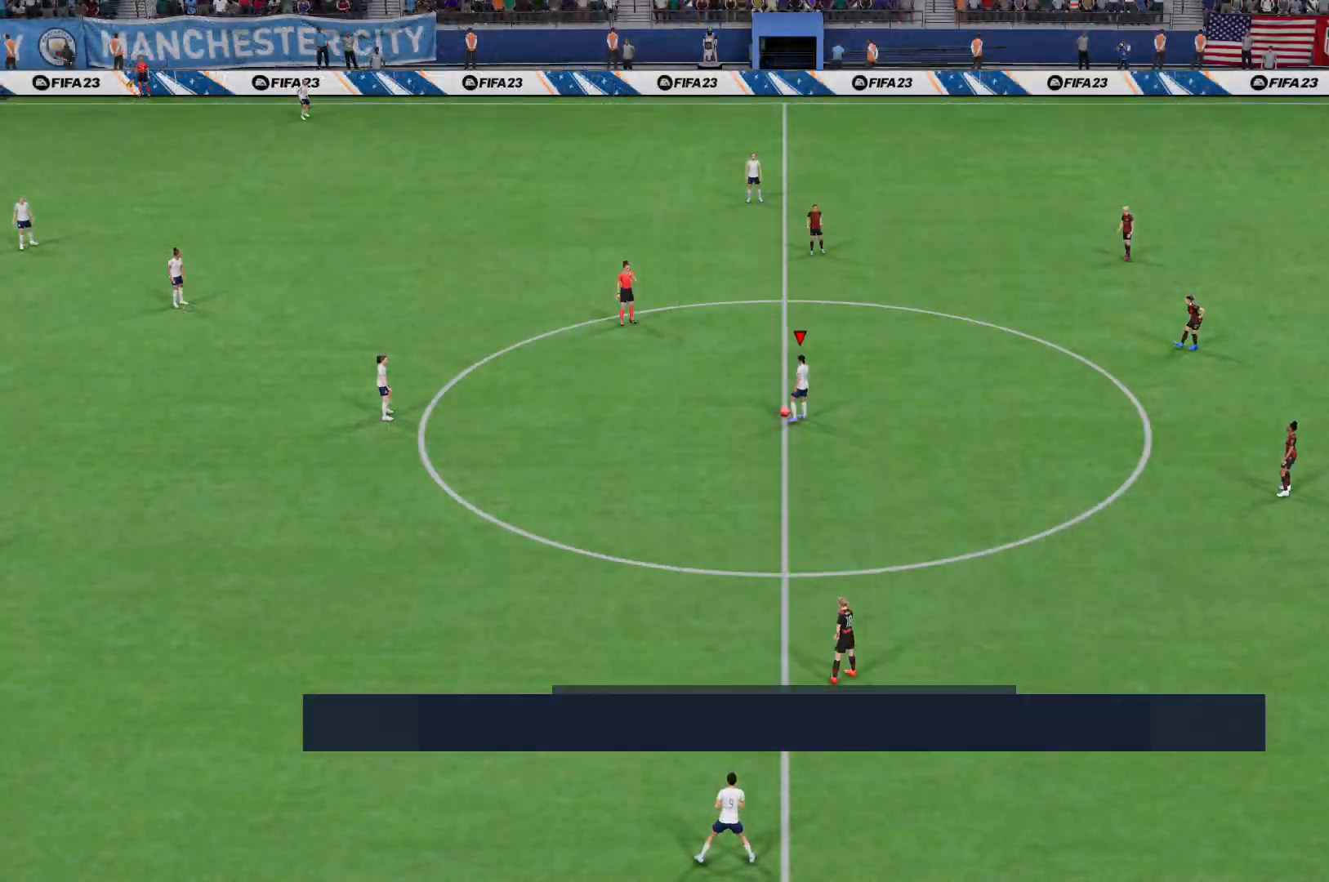
{"buttons": ["A"], "left_stick": "center", "right_stick": "center", "events": [[100, "A", "down"], [200, "A", "up"], [300, "A", "down"], [367, "A", "up"], [400, "DPAD_RIGHT", "down"], [467, "A", "down"], [500, "DPAD_RIGHT", "up"]]}
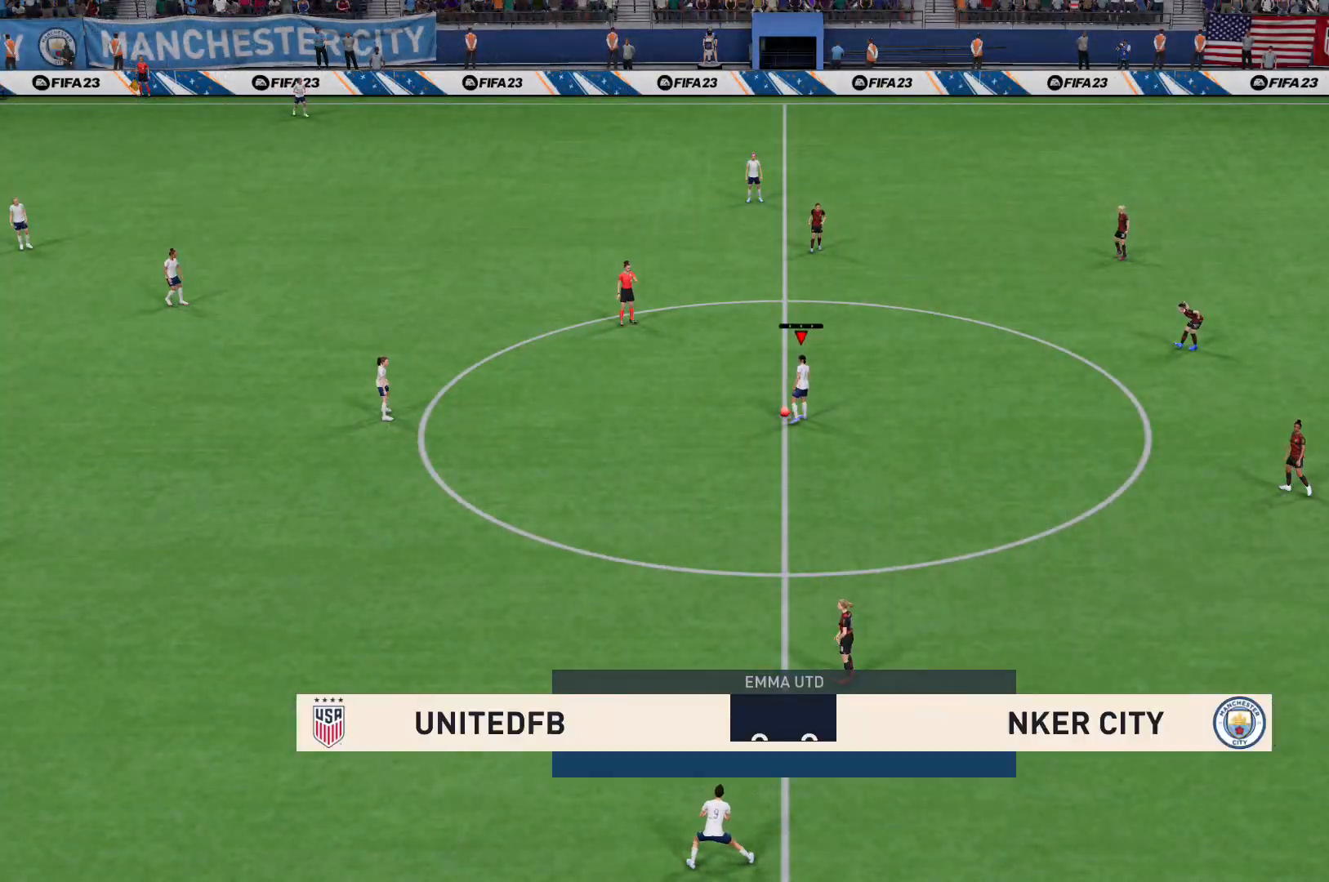
{"buttons": [], "left_stick": "center", "right_stick": "center", "events": [[34, "A", "up"], [67, "DPAD_RIGHT", "down"], [134, "A", "down"], [201, "DPAD_RIGHT", "up"], [234, "A", "up"]]}
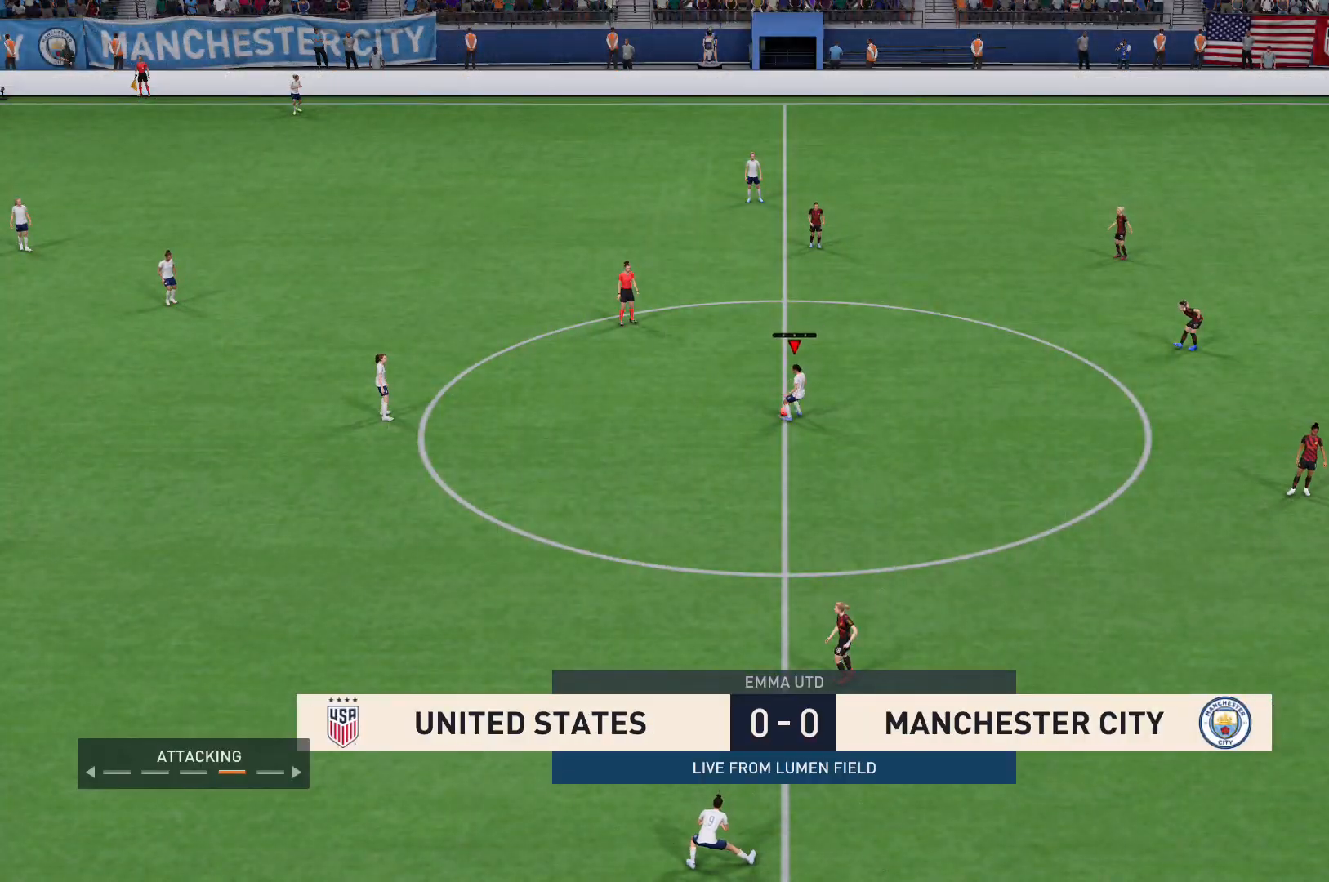
{"buttons": [], "left_stick": "right", "right_stick": "center", "events": [[267, "left_stick", "right"]]}
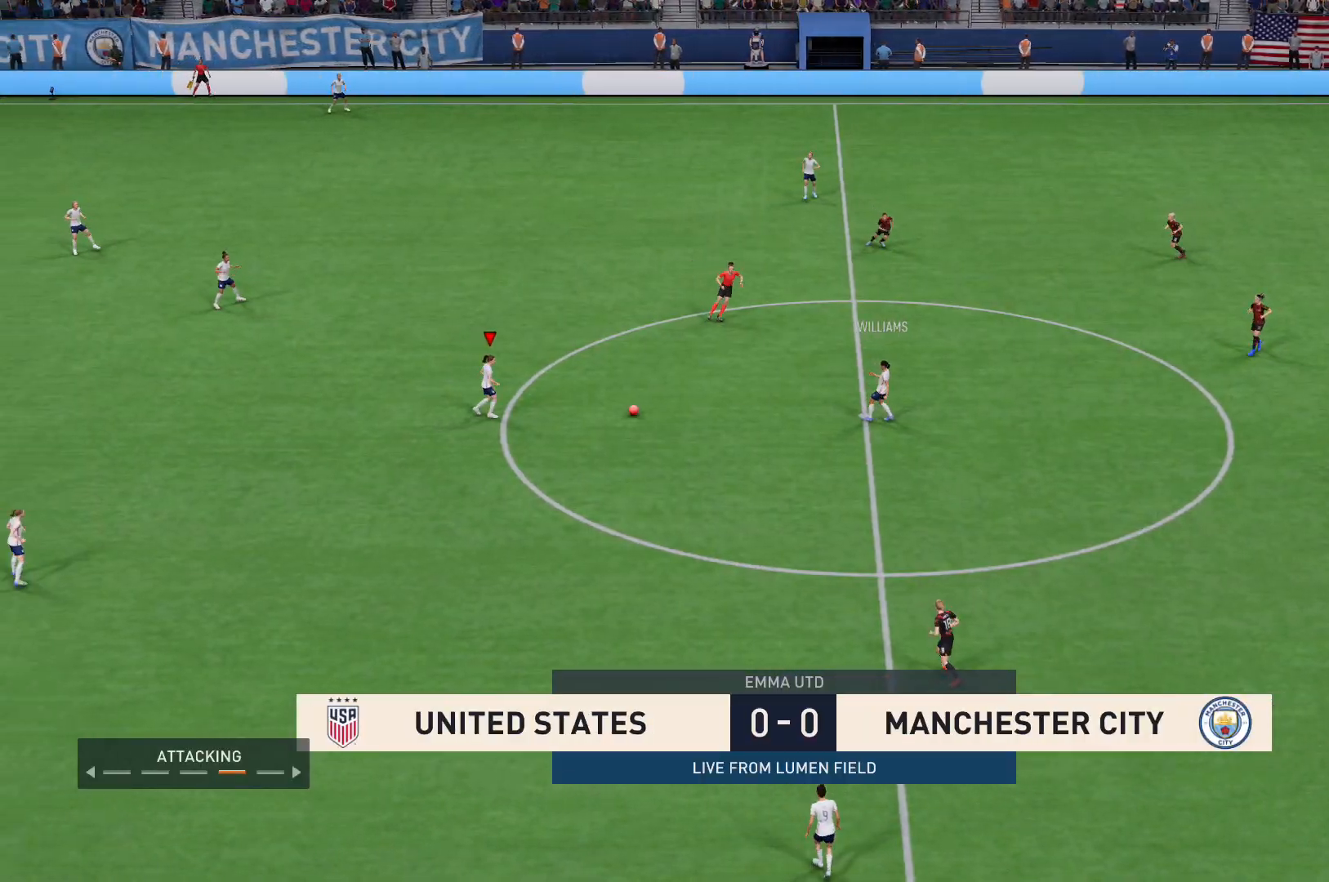
{"buttons": ["A"], "left_stick": "up-right", "right_stick": "center", "events": [[200, "B", "down"], [266, "left_stick", "up-right"], [333, "B", "up"], [400, "A", "down"]]}
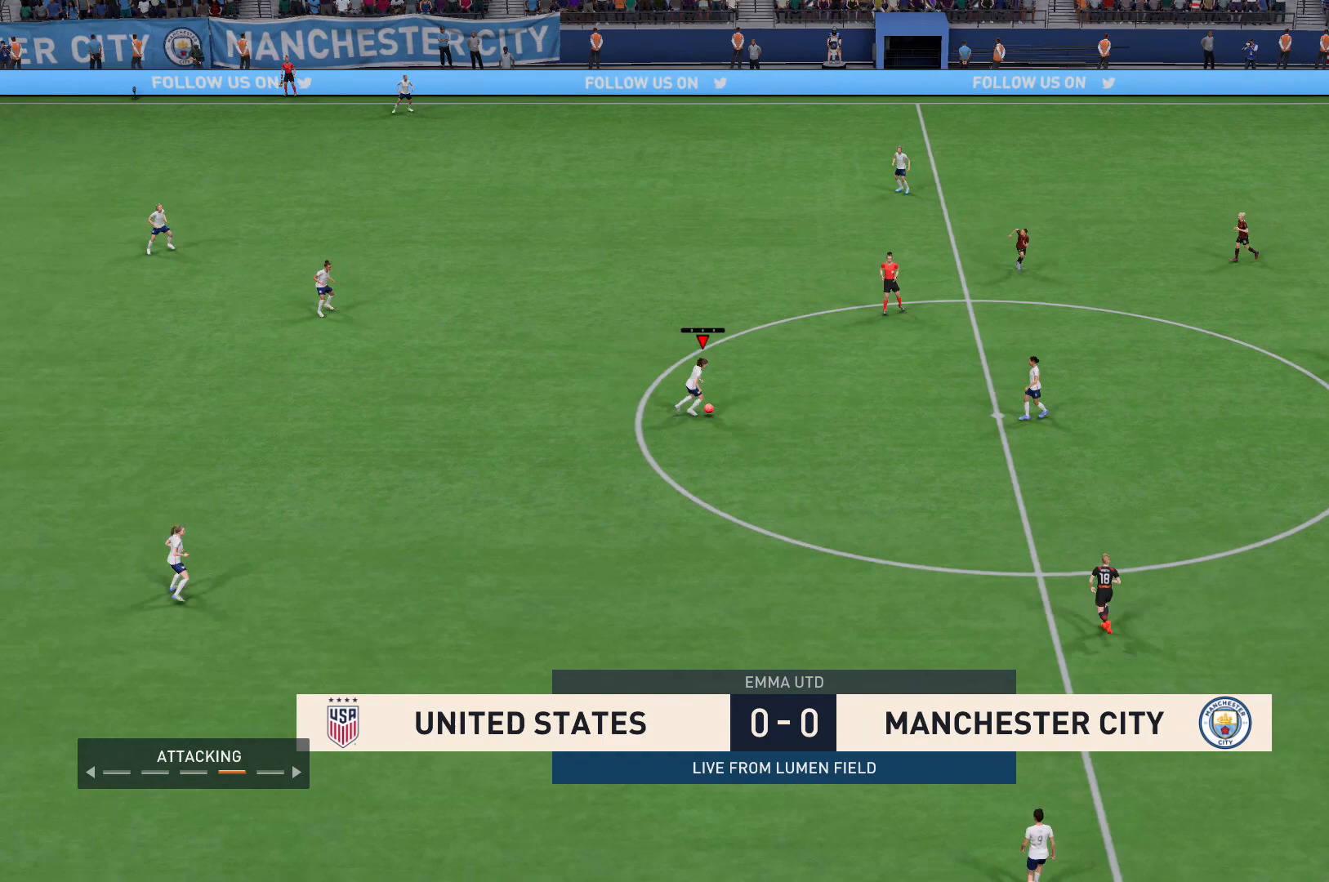
{"buttons": [], "left_stick": "center", "right_stick": "up-left", "events": [[33, "A", "up"], [133, "left_stick", "center"], [267, "right_stick", "up-left"]]}
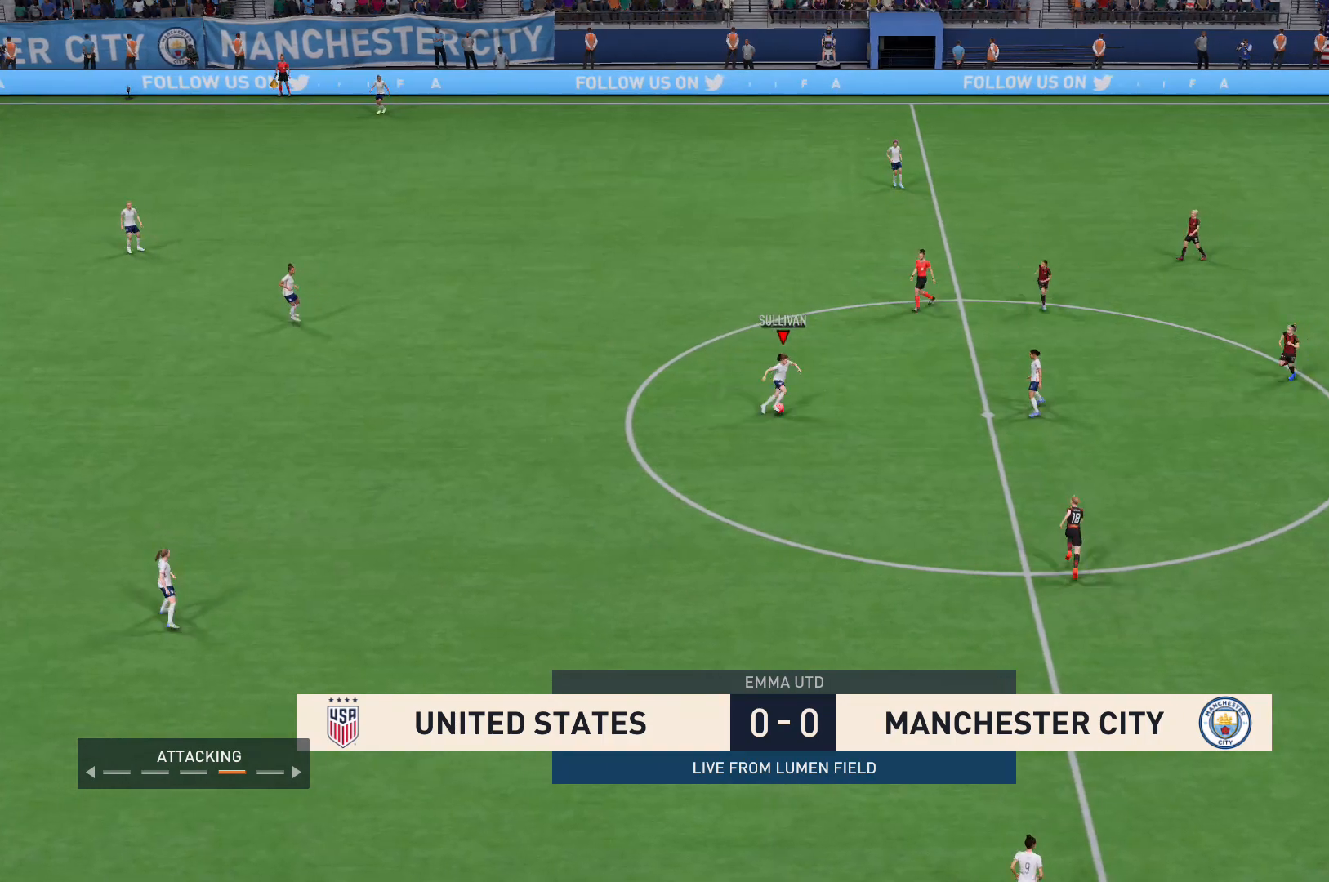
{"buttons": [], "left_stick": "center", "right_stick": "up-left", "events": []}
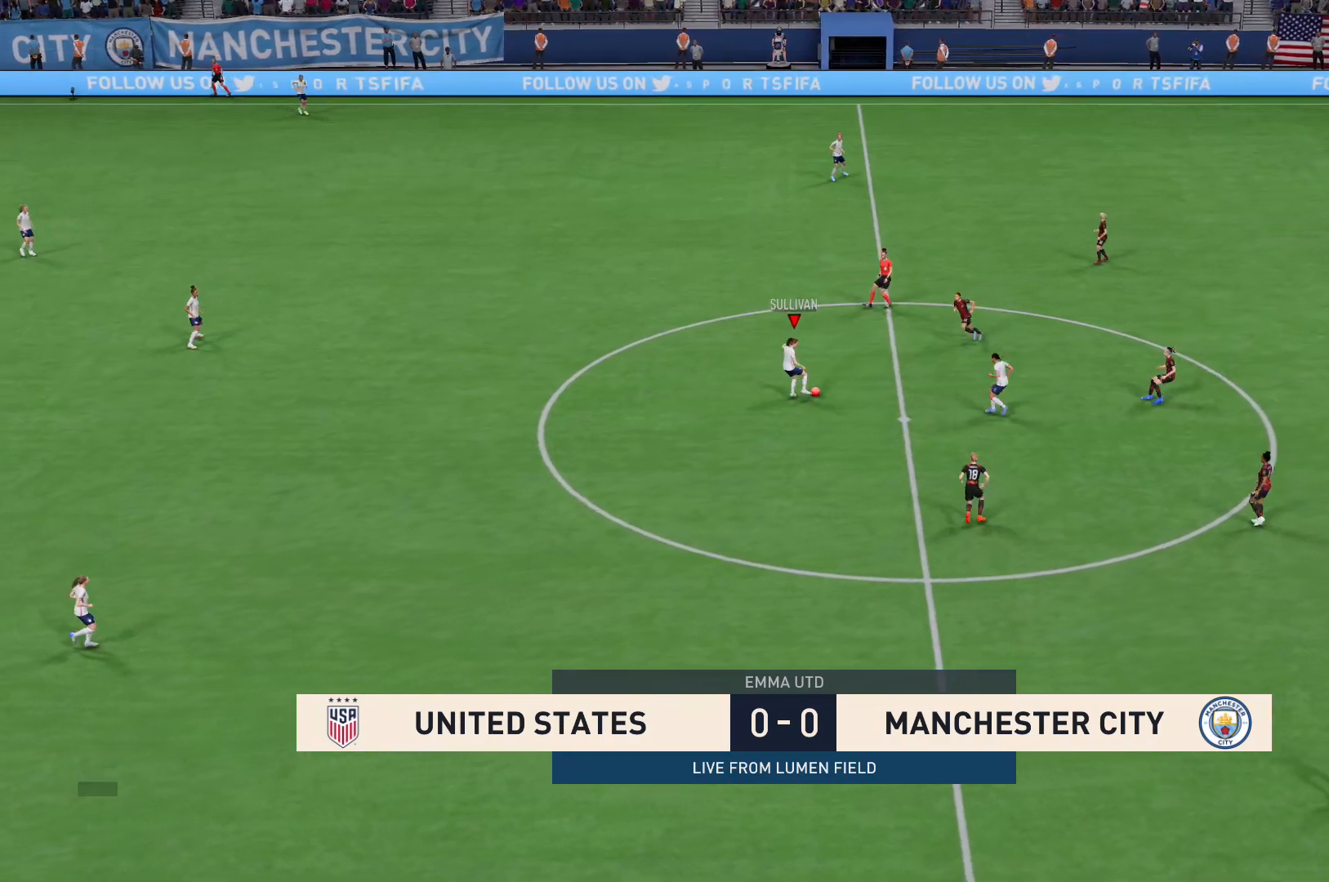
{"buttons": [], "left_stick": "up", "right_stick": "center", "events": [[100, "right_stick", "center"], [200, "Y", "down"], [200, "left_stick", "up"], [434, "Y", "up"]]}
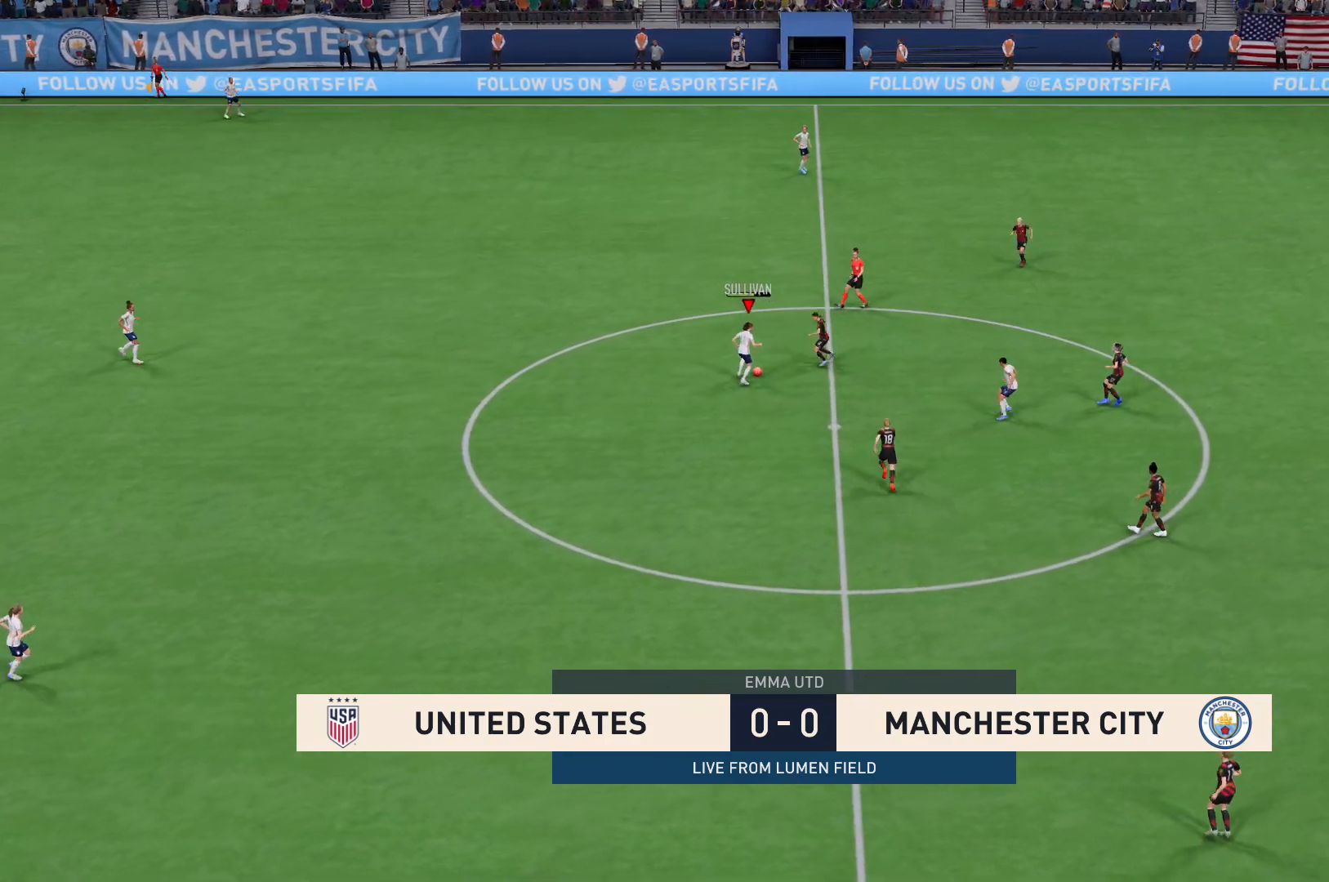
{"buttons": [], "left_stick": "center", "right_stick": "center", "events": [[134, "left_stick", "center"]]}
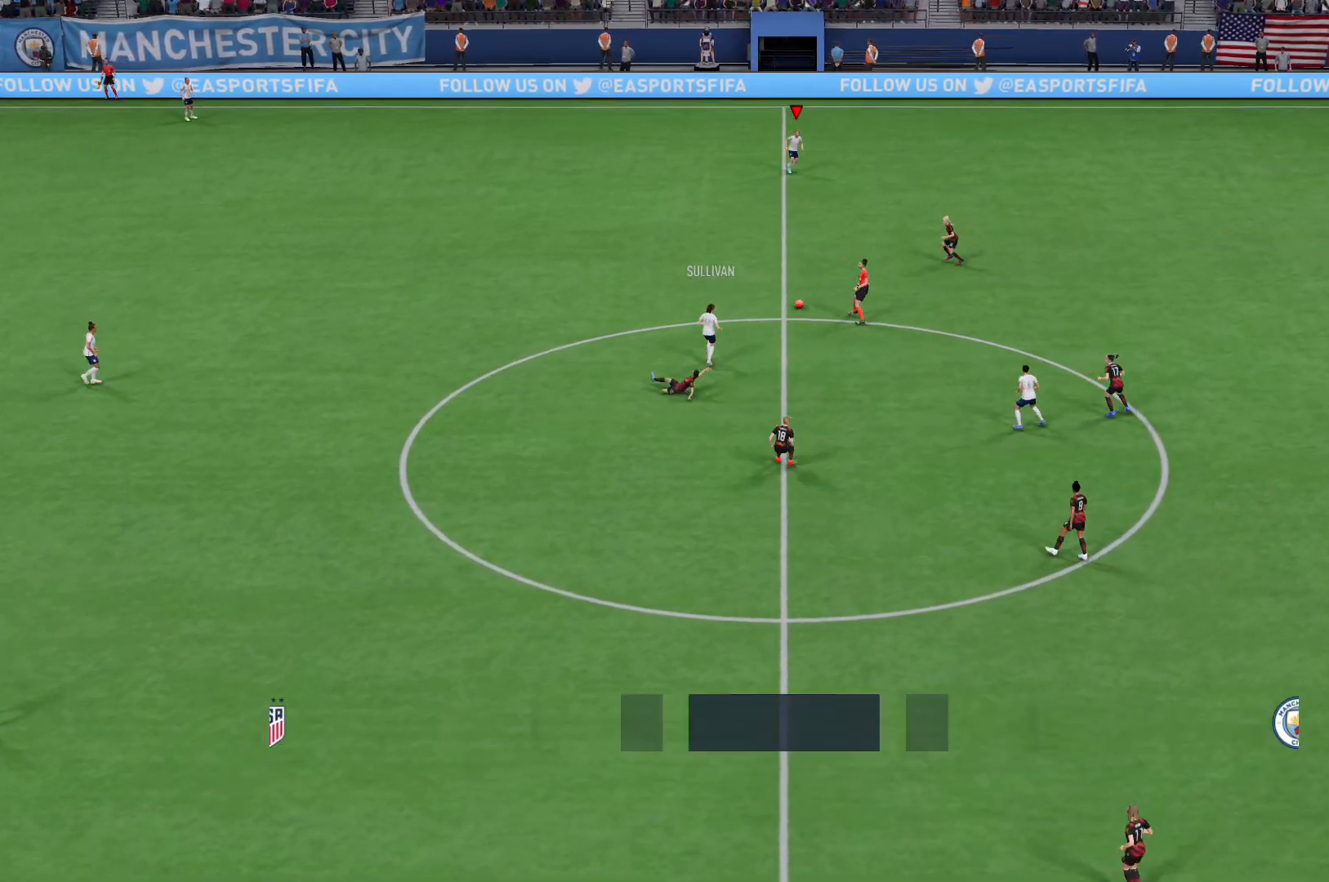
{"buttons": ["R2"], "left_stick": "right", "right_stick": "center", "events": [[233, "left_stick", "up-right"], [400, "left_stick", "right"], [433, "R2", "down"]]}
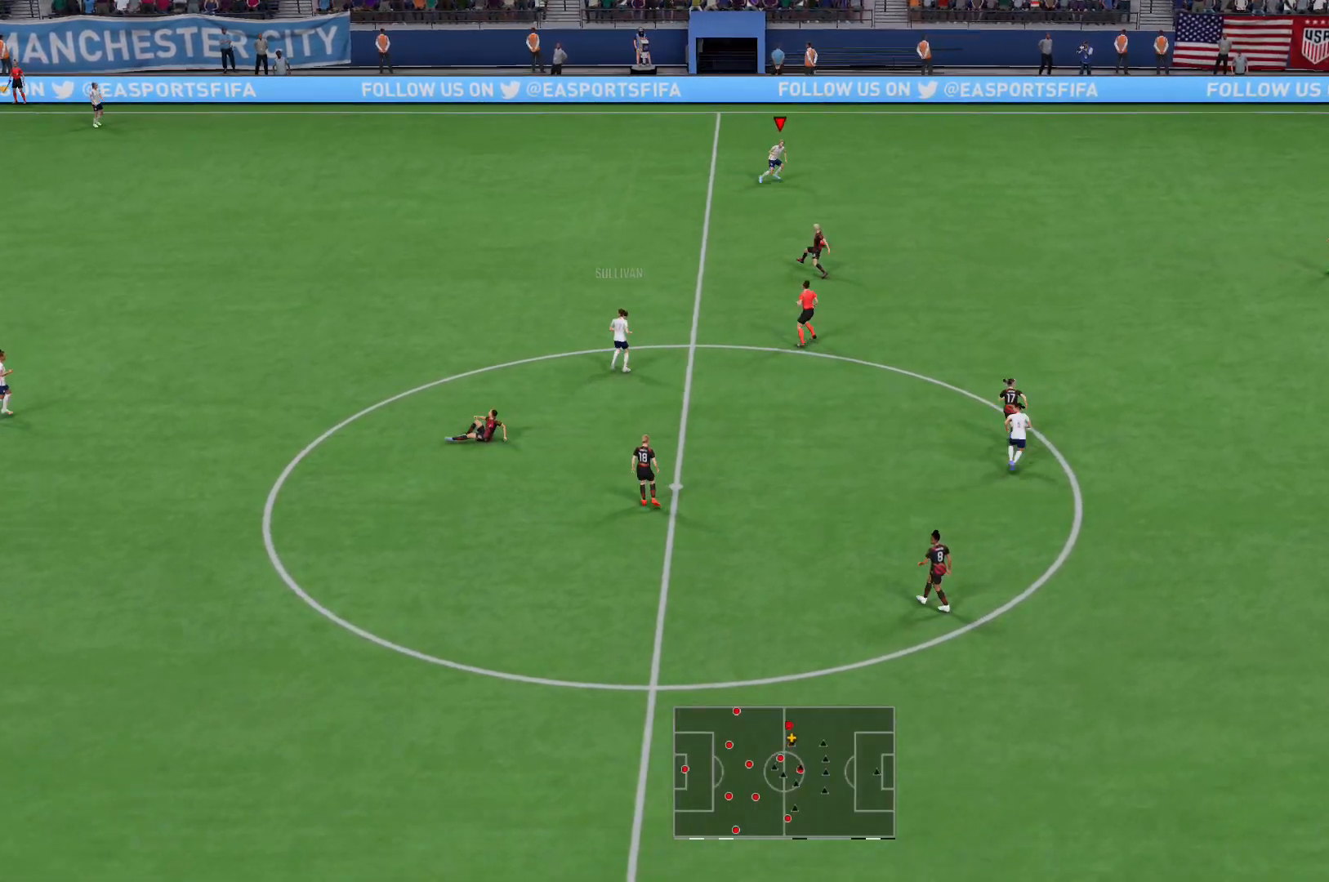
{"buttons": ["R2"], "left_stick": "right", "right_stick": "center", "events": []}
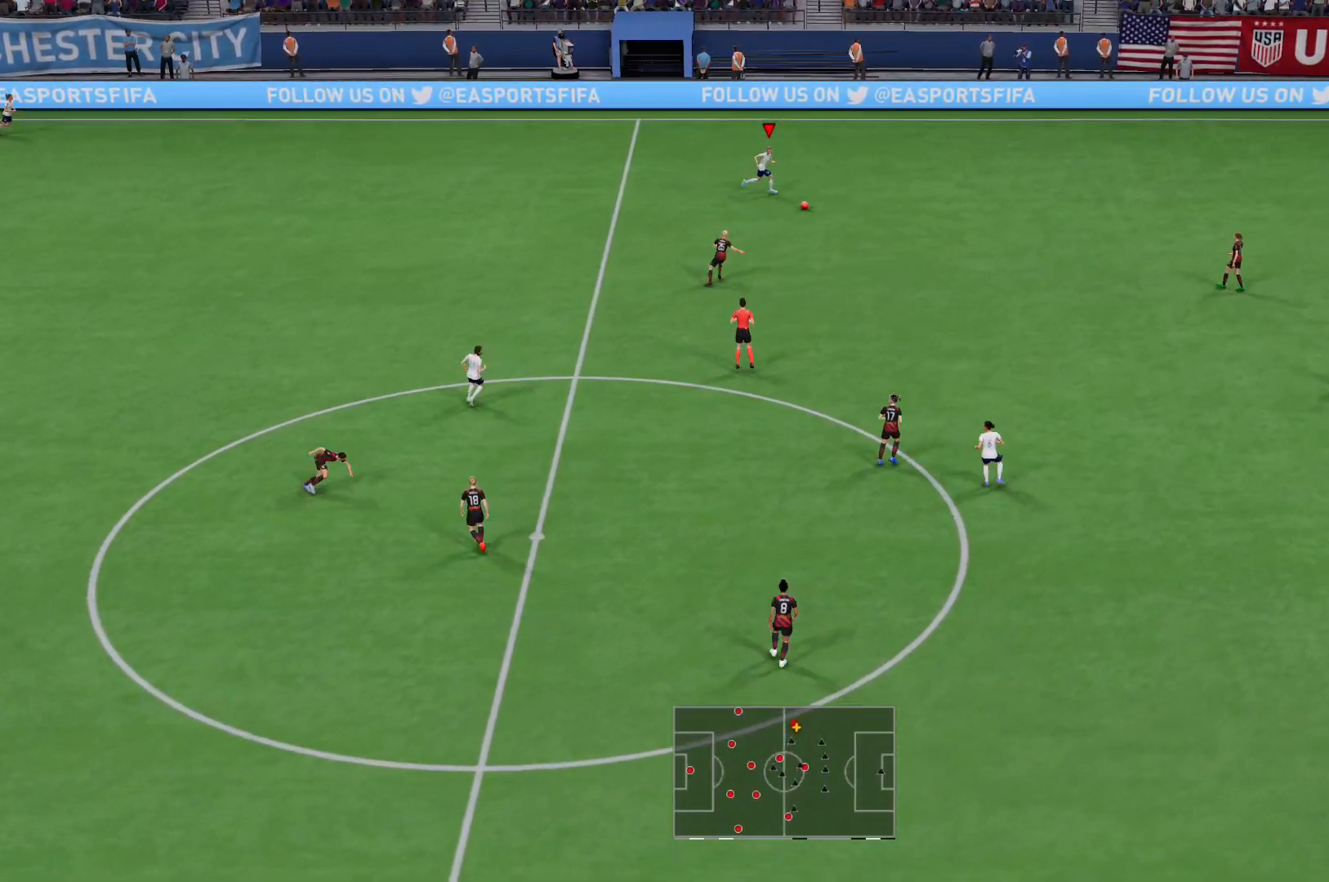
{"buttons": ["R2"], "left_stick": "right", "right_stick": "center", "events": []}
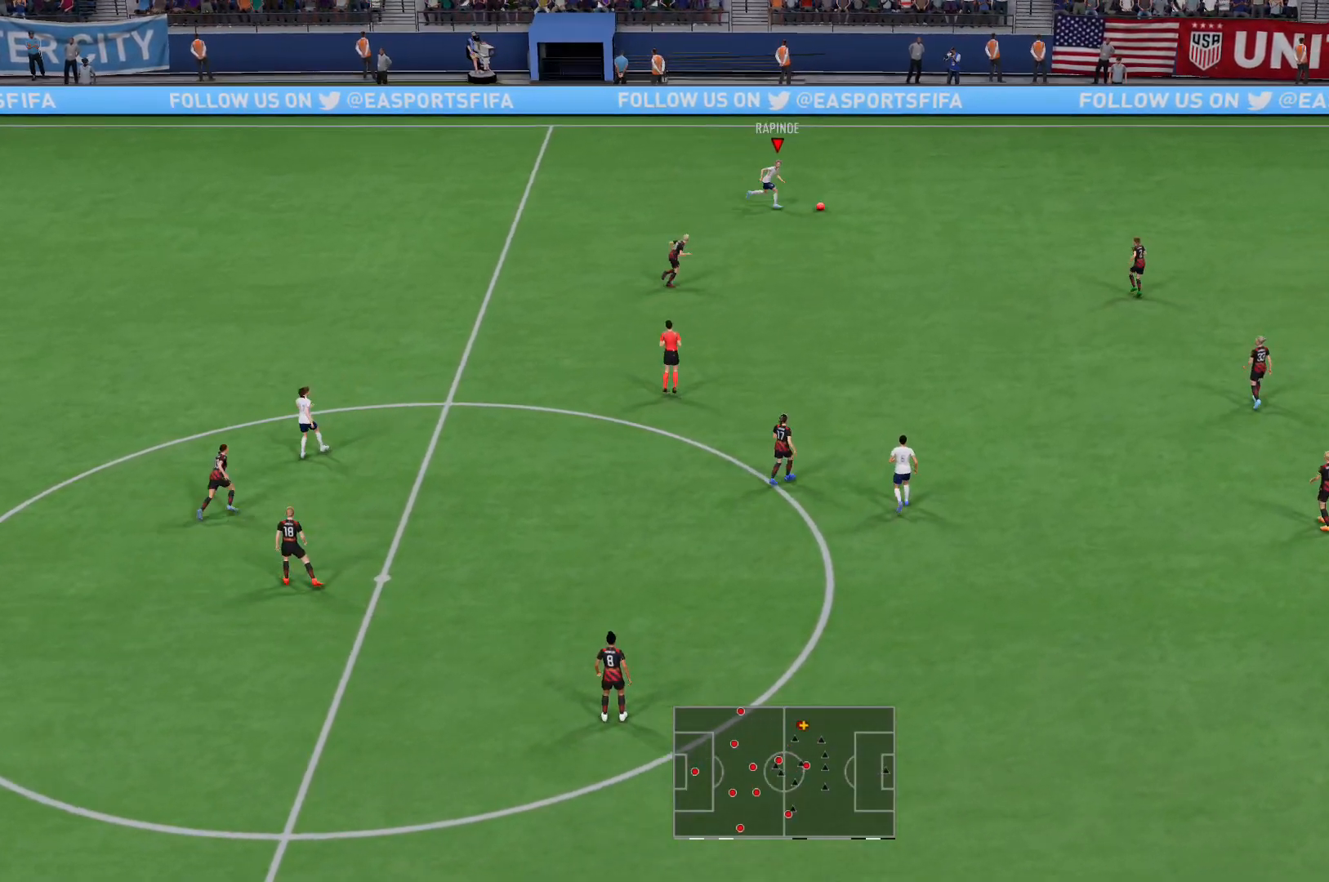
{"buttons": [], "left_stick": "down-right", "right_stick": "down", "events": [[134, "R2", "up"], [167, "right_stick", "down"], [300, "left_stick", "down-right"]]}
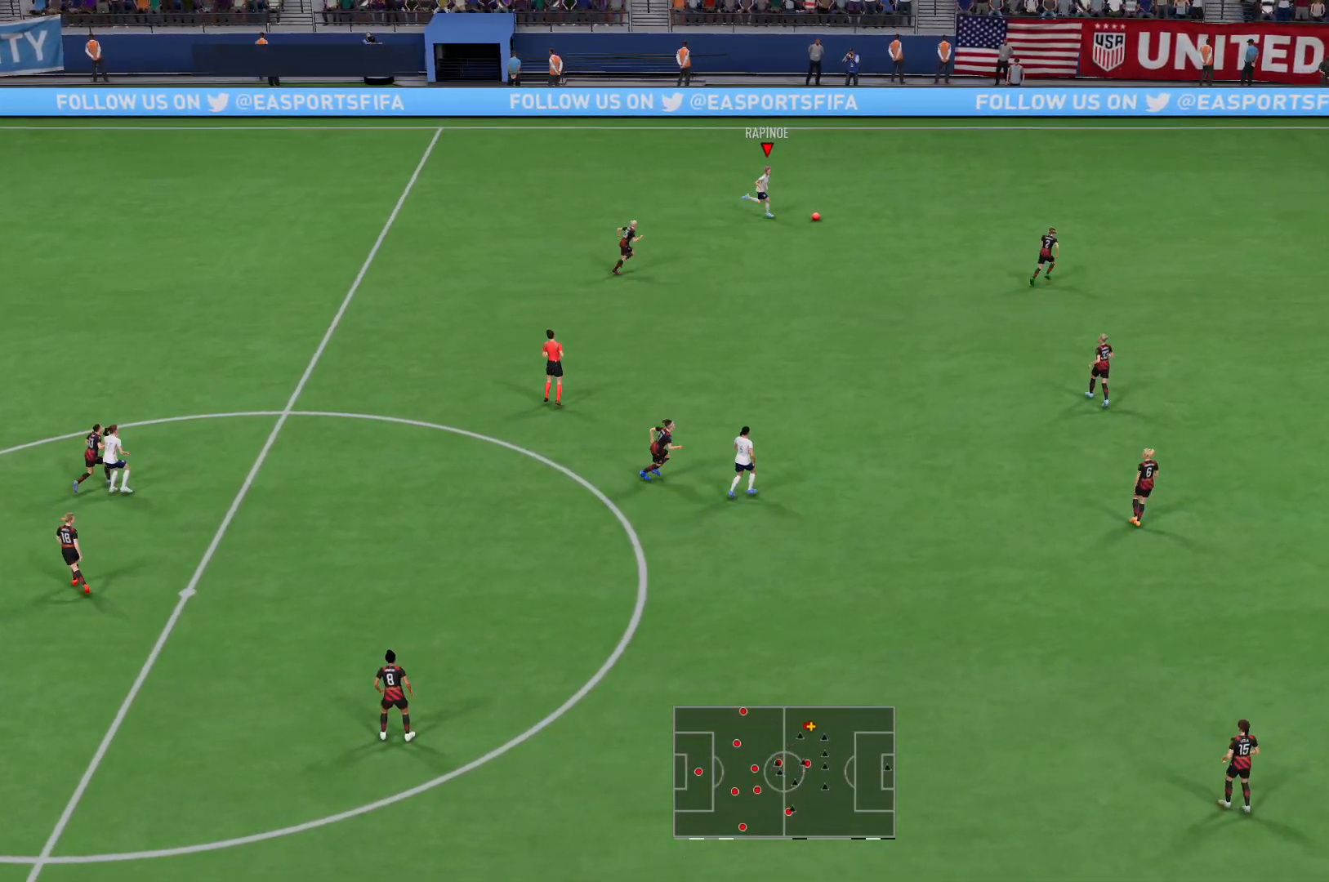
{"buttons": [], "left_stick": "down-right", "right_stick": "center", "events": [[200, "right_stick", "center"], [267, "A", "down"], [433, "A", "up"]]}
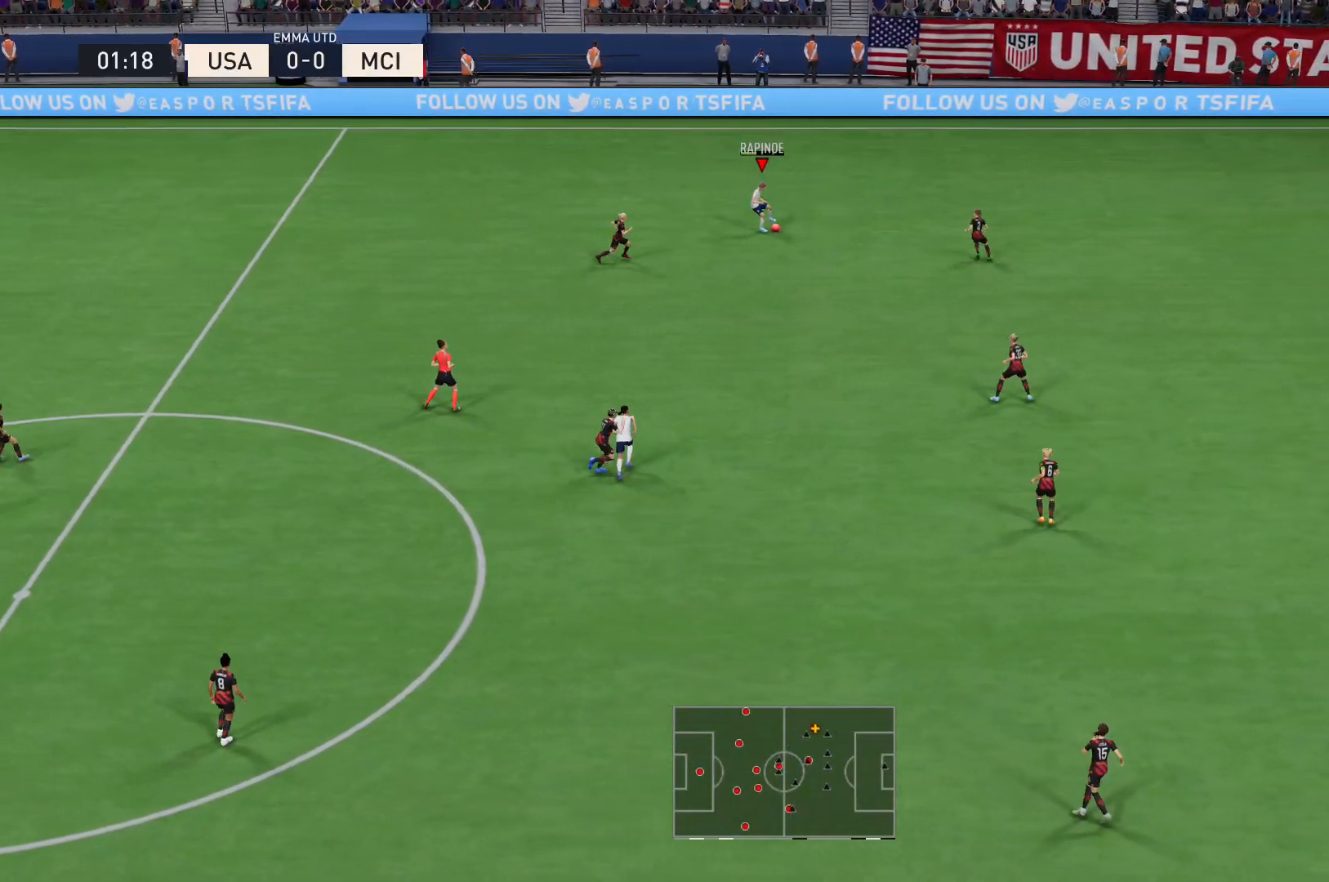
{"buttons": ["L2", "R2"], "left_stick": "up-right", "right_stick": "center", "events": [[34, "left_stick", "center"], [300, "left_stick", "up-right"], [367, "R2", "down"], [501, "L2", "down"]]}
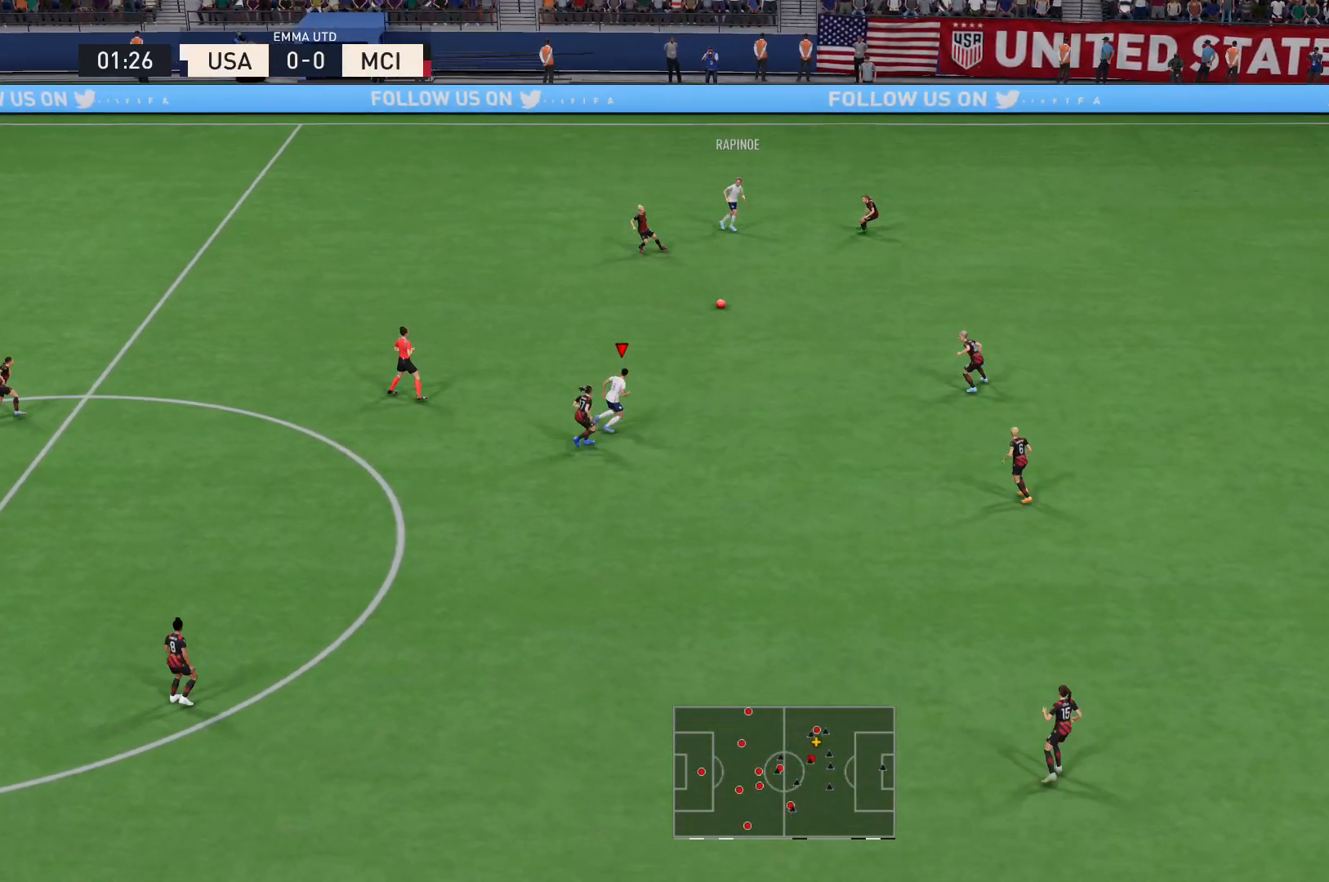
{"buttons": [], "left_stick": "up-right", "right_stick": "center", "events": [[133, "L2", "up"], [433, "R2", "up"]]}